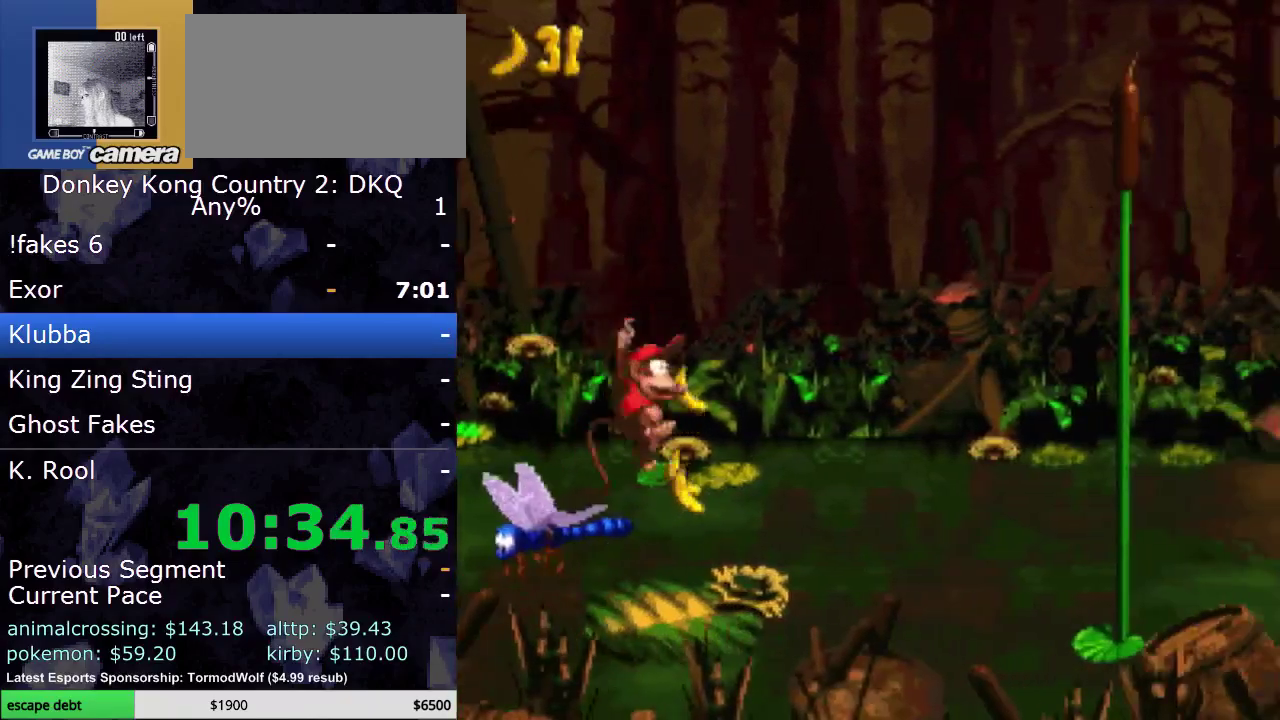
Gameplay with a controller (Nintendo layout); each line is a JSON object with the inputs held at the frame after it (dt_ms = milliseconds from this image to that frame). "events" lists button and stick changes between this image and that frame as [ms after this image, input, new state], when the widget could be followed in between. Not read: L3 R3.
{"dt_ms": 500, "buttons": ["Y"], "events": [[83, "DPAD_RIGHT", "up"]]}
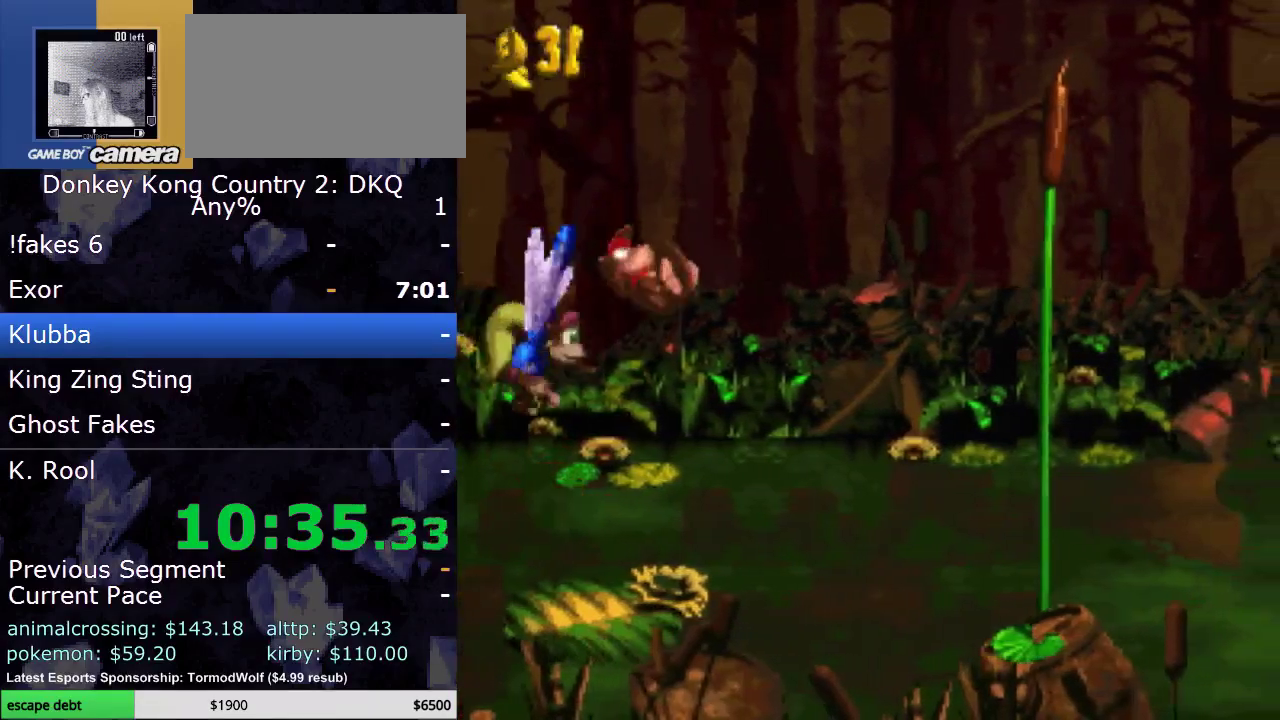
{"dt_ms": 500, "buttons": ["B", "Y", "DPAD_RIGHT"], "events": [[217, "Y", "up"], [267, "DPAD_RIGHT", "down"], [333, "Y", "down"], [450, "B", "down"]]}
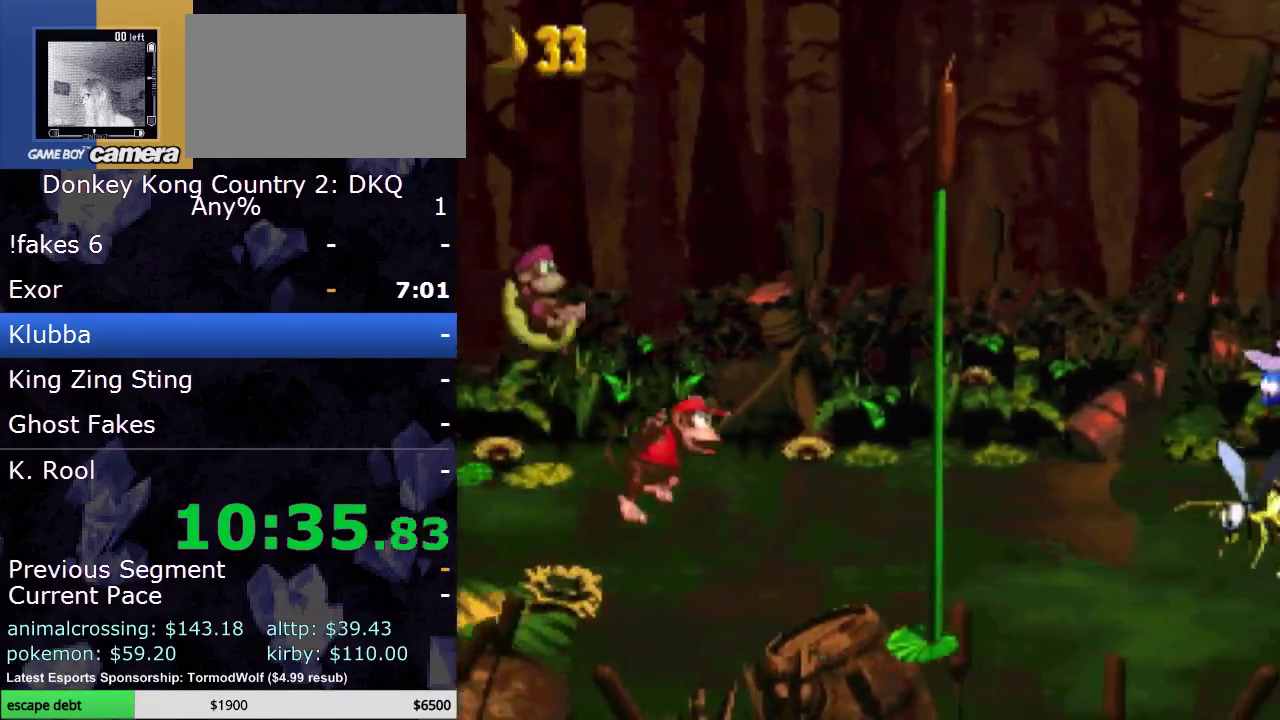
{"dt_ms": 500, "buttons": ["Y", "DPAD_UP", "DPAD_RIGHT"], "events": [[350, "B", "up"], [350, "DPAD_UP", "down"]]}
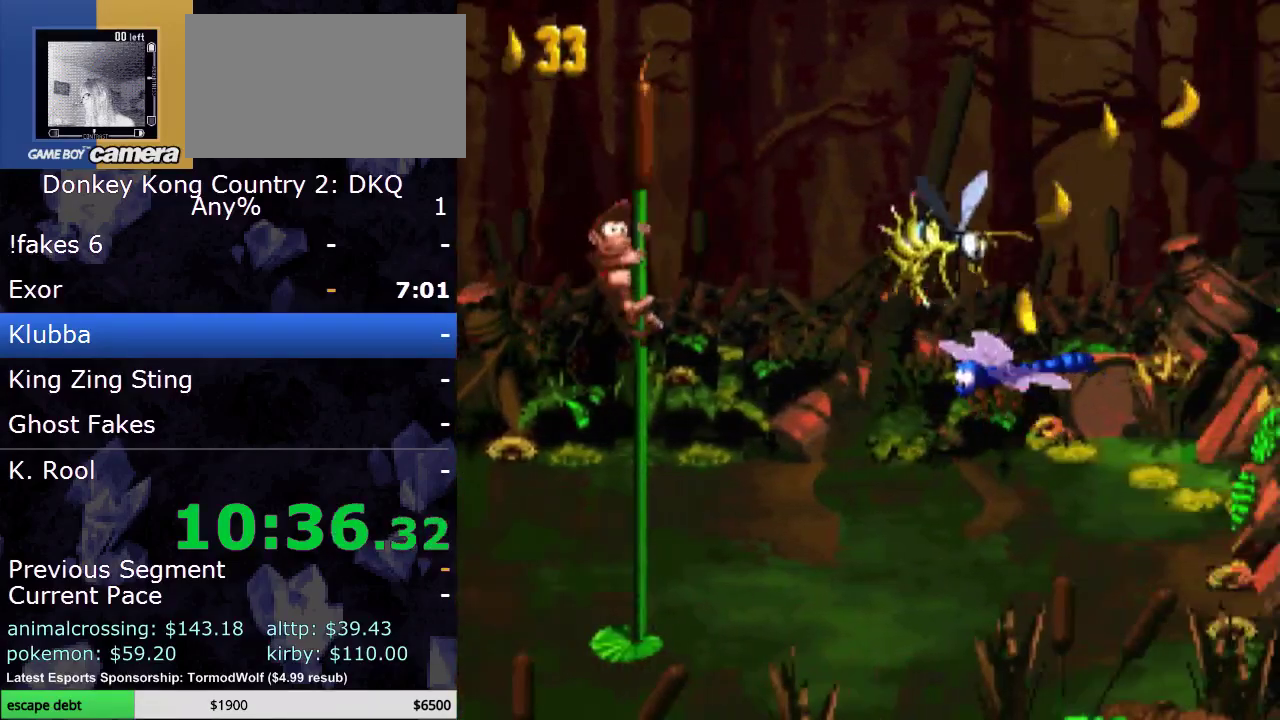
{"dt_ms": 500, "buttons": ["Y", "DPAD_RIGHT"], "events": [[117, "B", "down"], [117, "DPAD_UP", "up"], [267, "B", "up"]]}
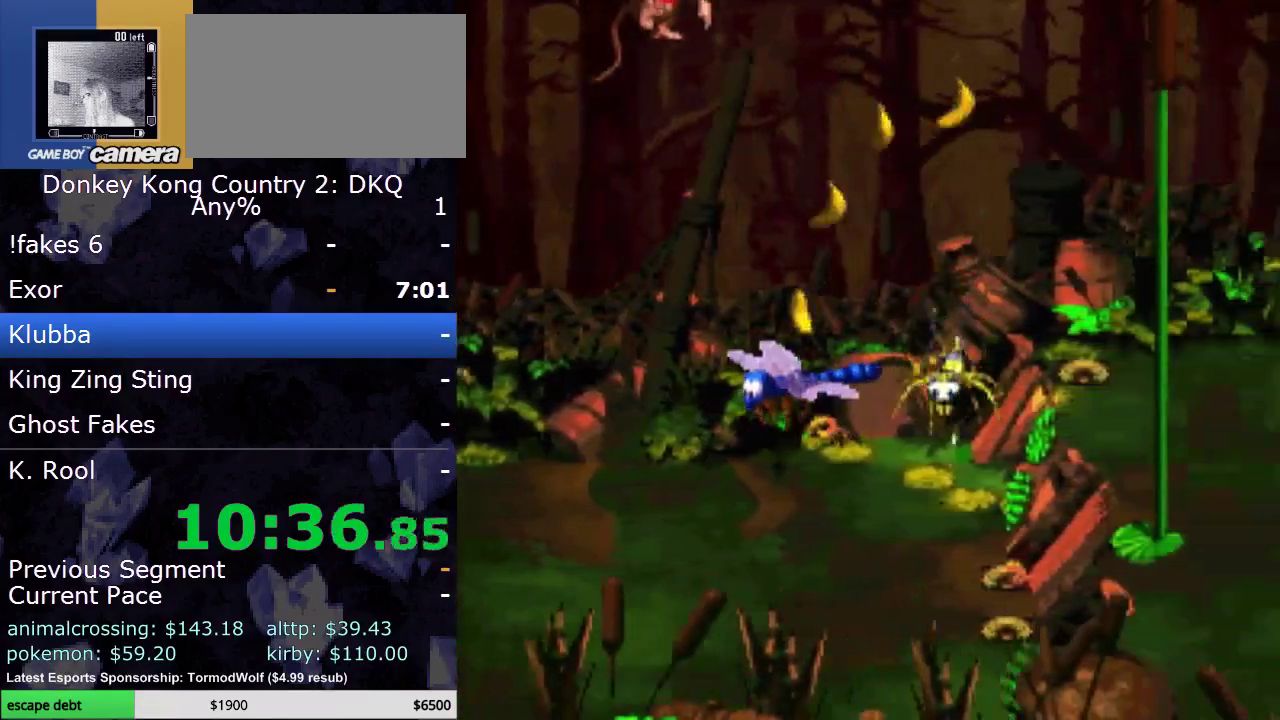
{"dt_ms": 500, "buttons": ["B", "Y", "DPAD_RIGHT"], "events": [[133, "DPAD_RIGHT", "up"], [183, "DPAD_RIGHT", "down"], [283, "B", "down"]]}
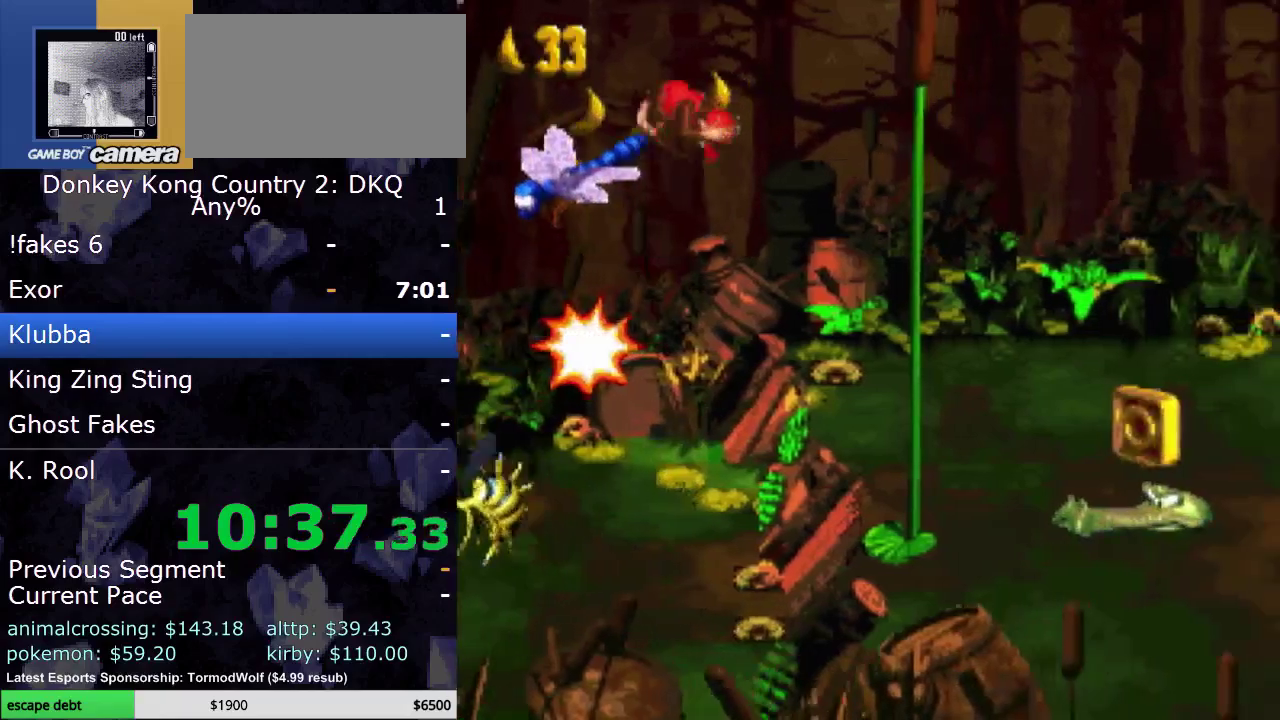
{"dt_ms": 500, "buttons": ["Y", "DPAD_RIGHT"], "events": [[317, "B", "up"]]}
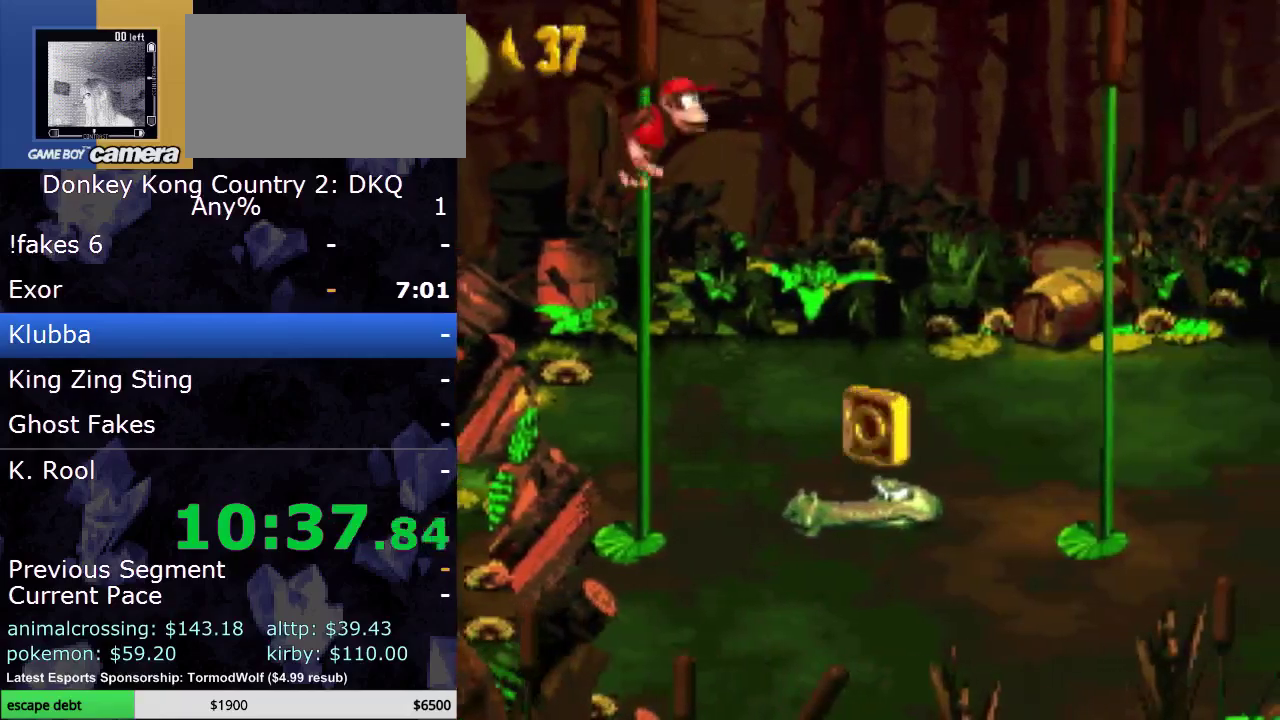
{"dt_ms": 500, "buttons": ["Y", "DPAD_RIGHT"], "events": [[33, "B", "down"], [433, "B", "up"]]}
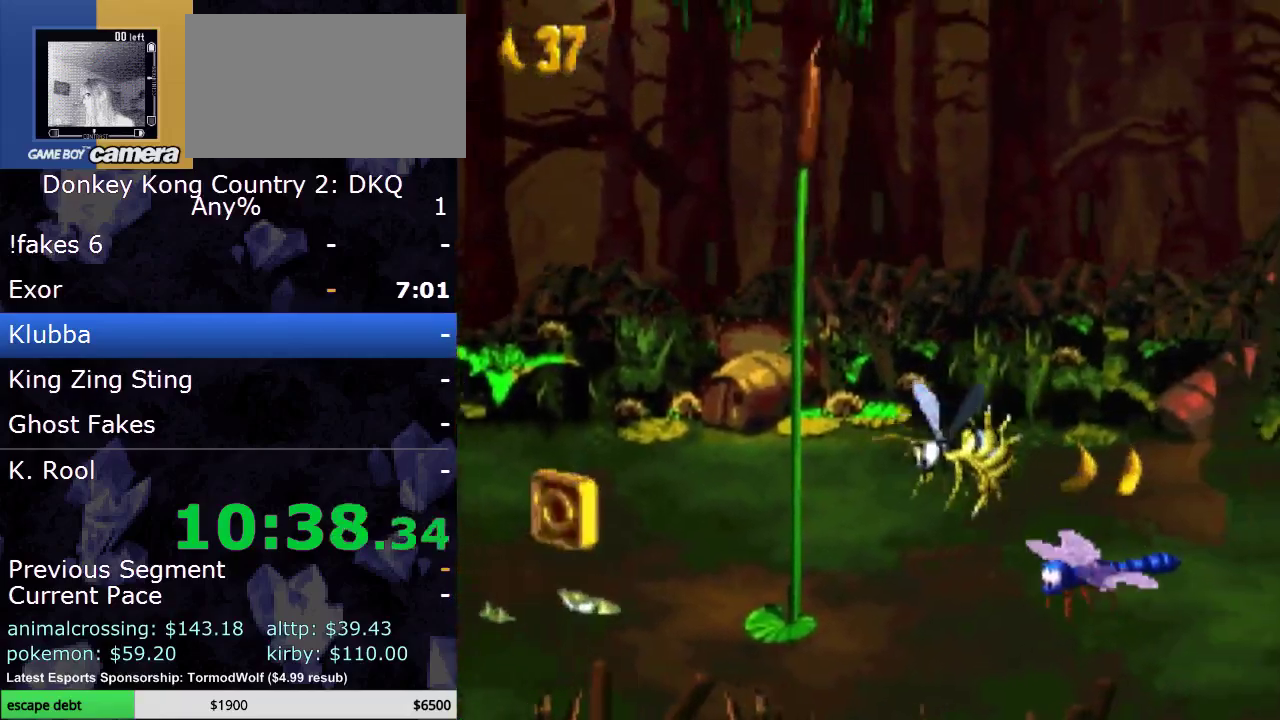
{"dt_ms": 500, "buttons": ["B", "Y", "DPAD_UP", "DPAD_RIGHT"], "events": [[150, "DPAD_UP", "down"], [500, "B", "down"]]}
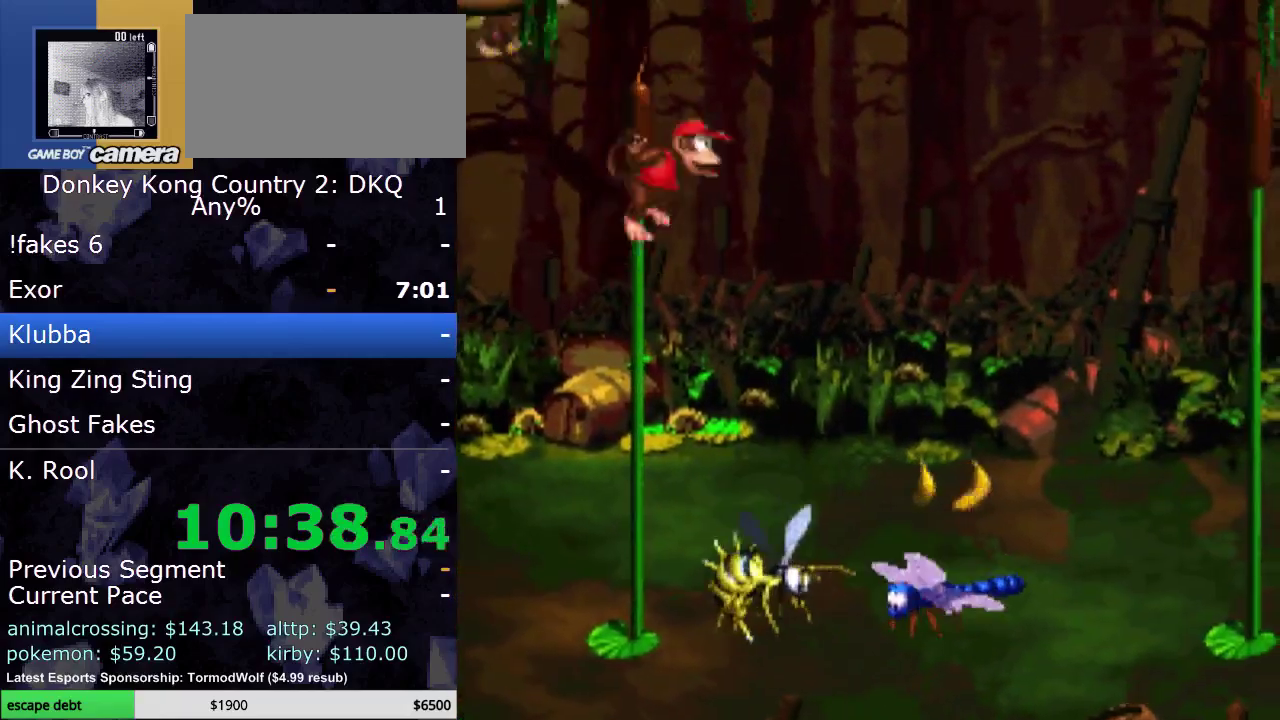
{"dt_ms": 500, "buttons": ["B", "Y", "DPAD_UP", "DPAD_RIGHT"], "events": []}
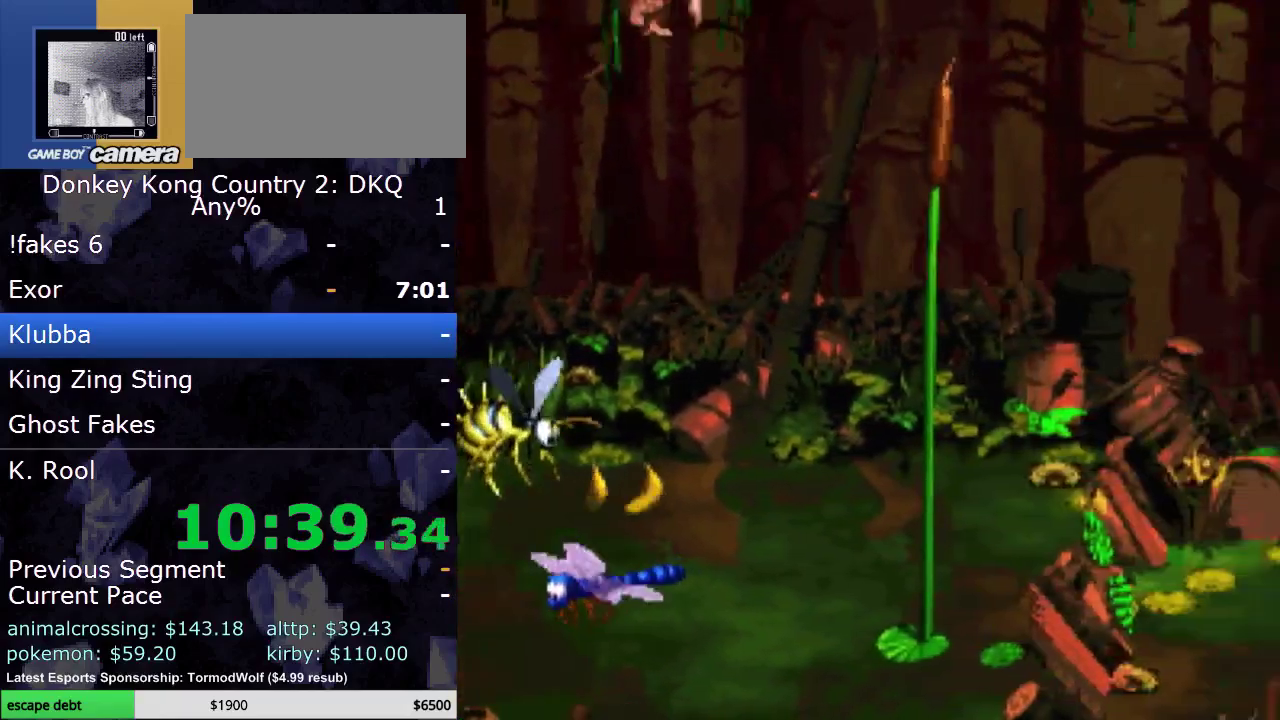
{"dt_ms": 500, "buttons": ["Y", "DPAD_UP", "DPAD_RIGHT"], "events": [[383, "B", "up"]]}
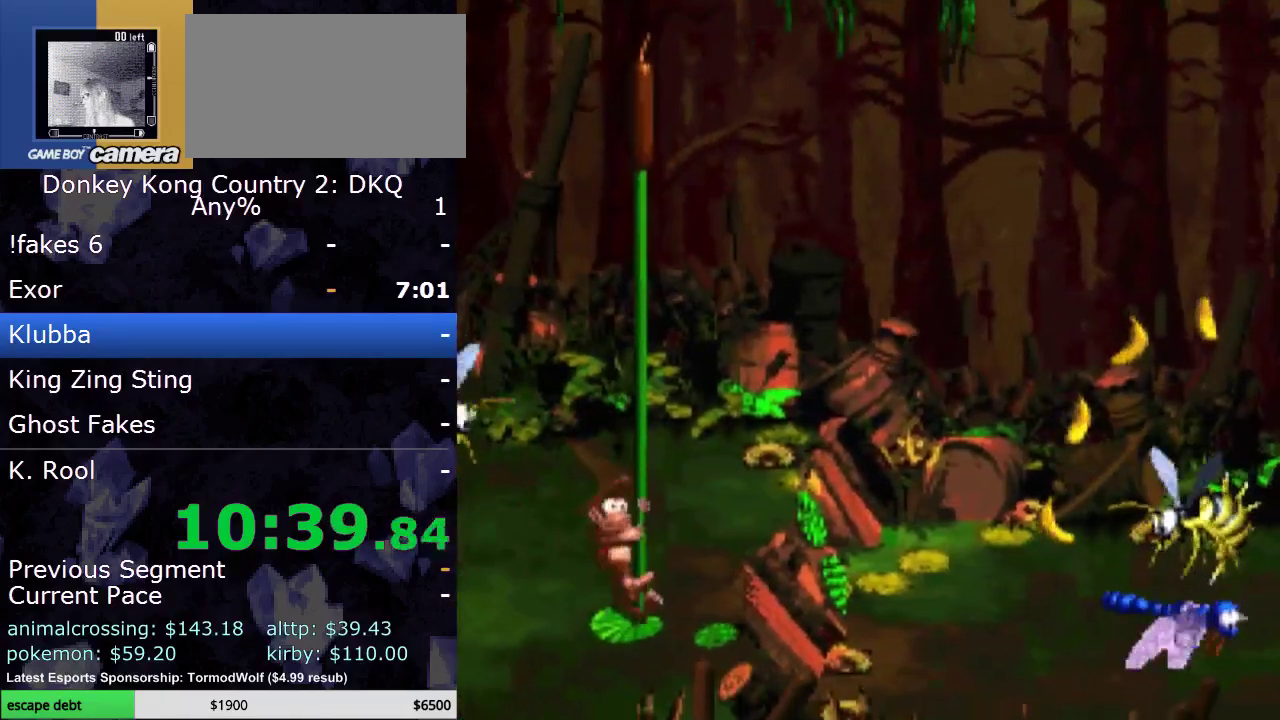
{"dt_ms": 500, "buttons": ["Y", "DPAD_RIGHT"], "events": [[267, "B", "down"], [267, "DPAD_UP", "up"], [450, "B", "up"]]}
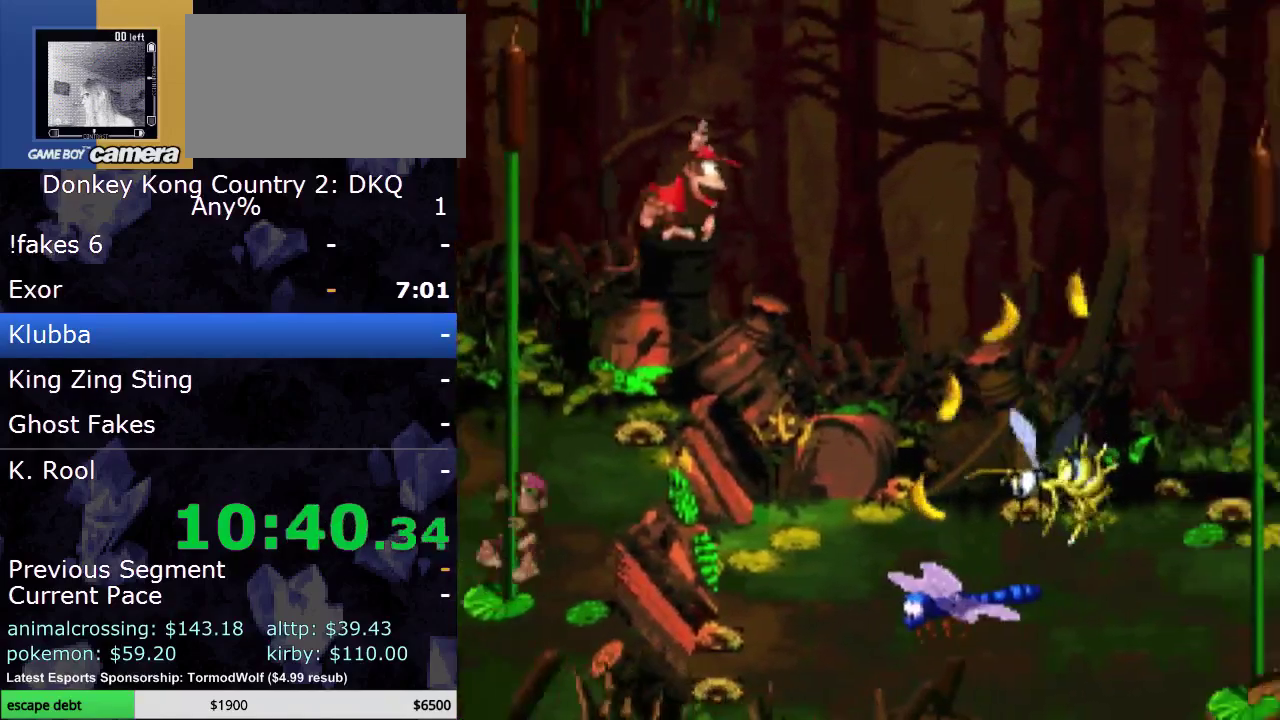
{"dt_ms": 500, "buttons": ["B", "Y", "DPAD_UP", "DPAD_RIGHT"], "events": [[267, "DPAD_RIGHT", "up"], [367, "DPAD_RIGHT", "down"], [433, "B", "down"], [467, "DPAD_UP", "down"]]}
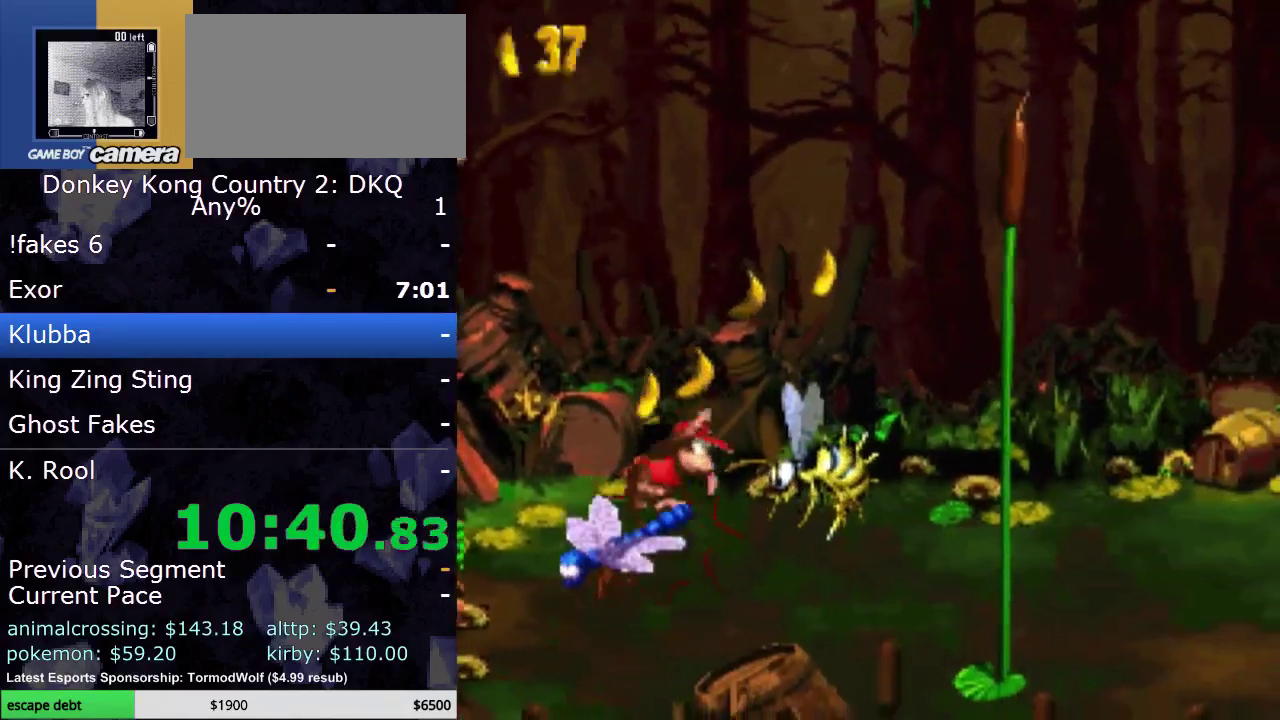
{"dt_ms": 500, "buttons": ["B", "Y", "DPAD_UP", "DPAD_RIGHT"], "events": []}
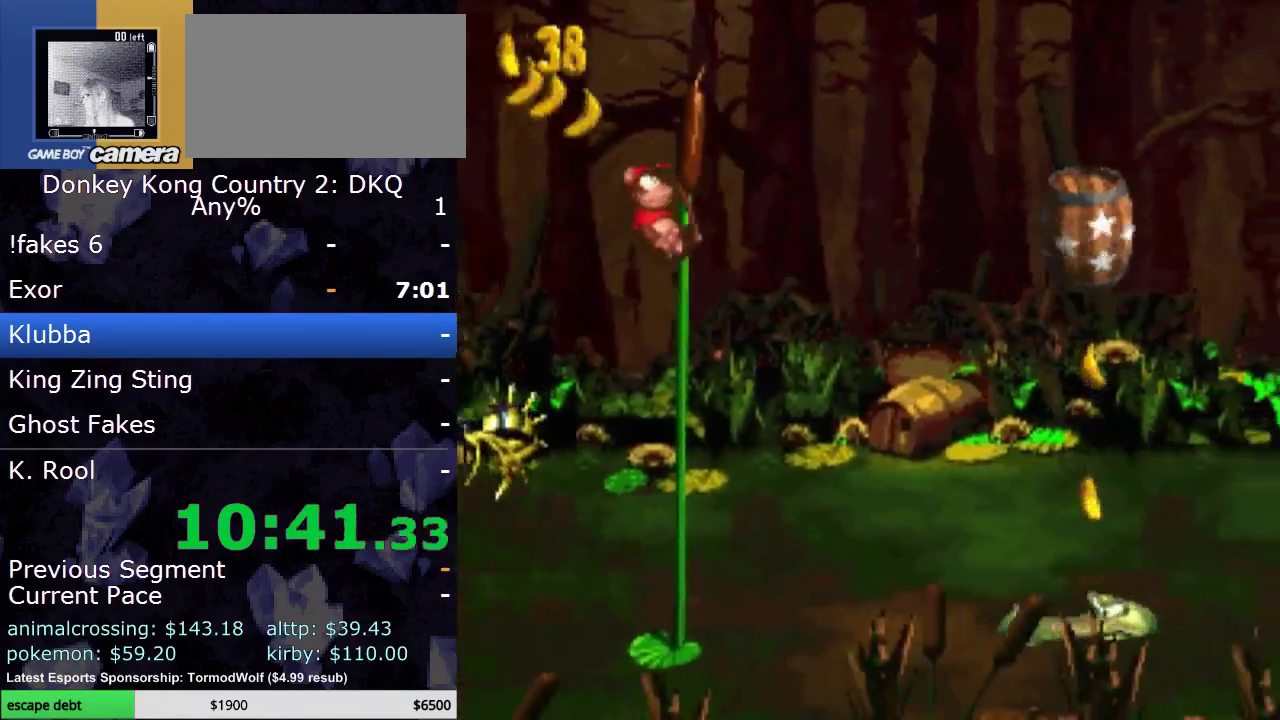
{"dt_ms": 500, "buttons": ["Y", "DPAD_RIGHT"], "events": [[33, "B", "up"], [267, "B", "down"], [300, "DPAD_UP", "up"], [433, "B", "up"]]}
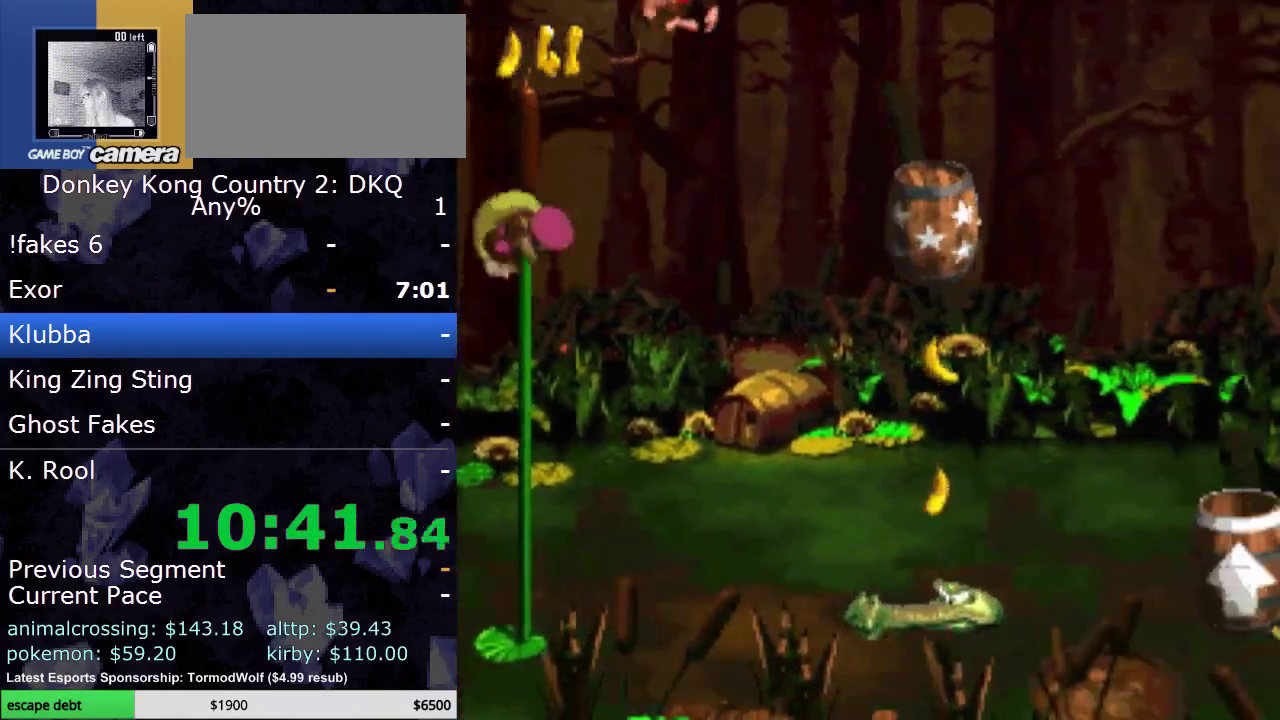
{"dt_ms": 500, "buttons": ["Y"], "events": [[333, "DPAD_RIGHT", "up"]]}
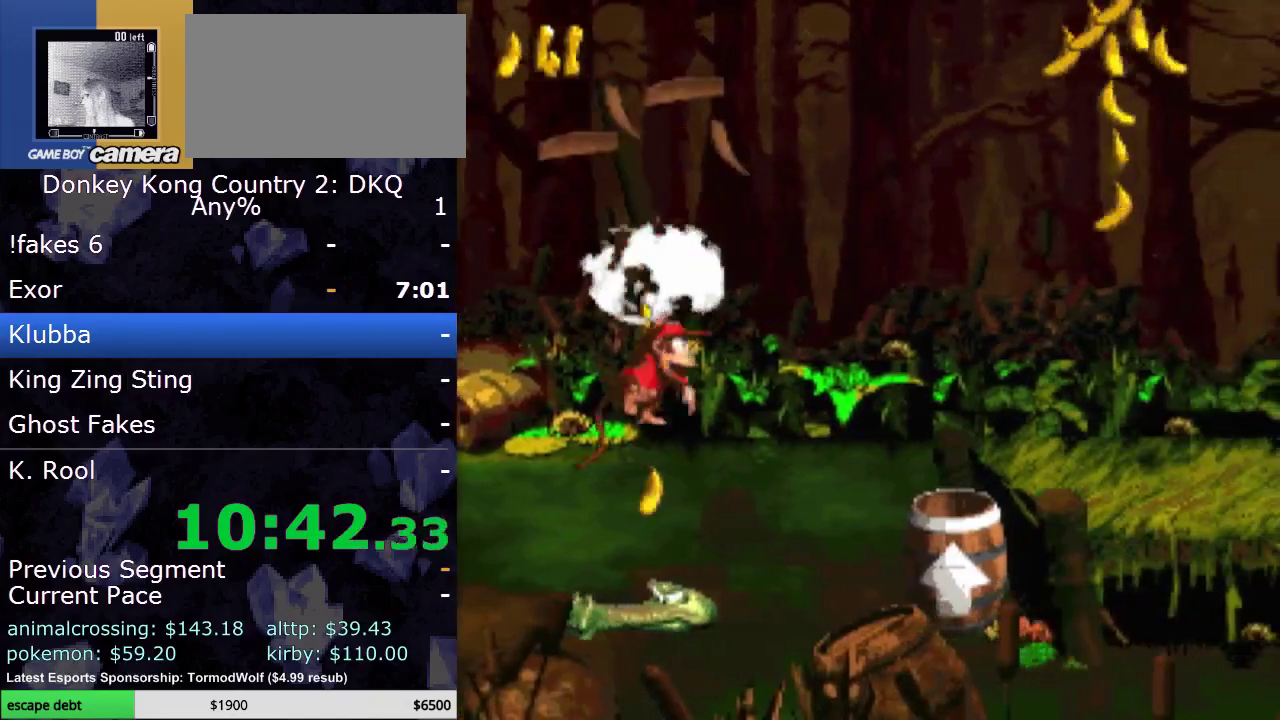
{"dt_ms": 500, "buttons": ["B", "Y", "DPAD_RIGHT"], "events": [[250, "B", "down"], [250, "DPAD_RIGHT", "down"]]}
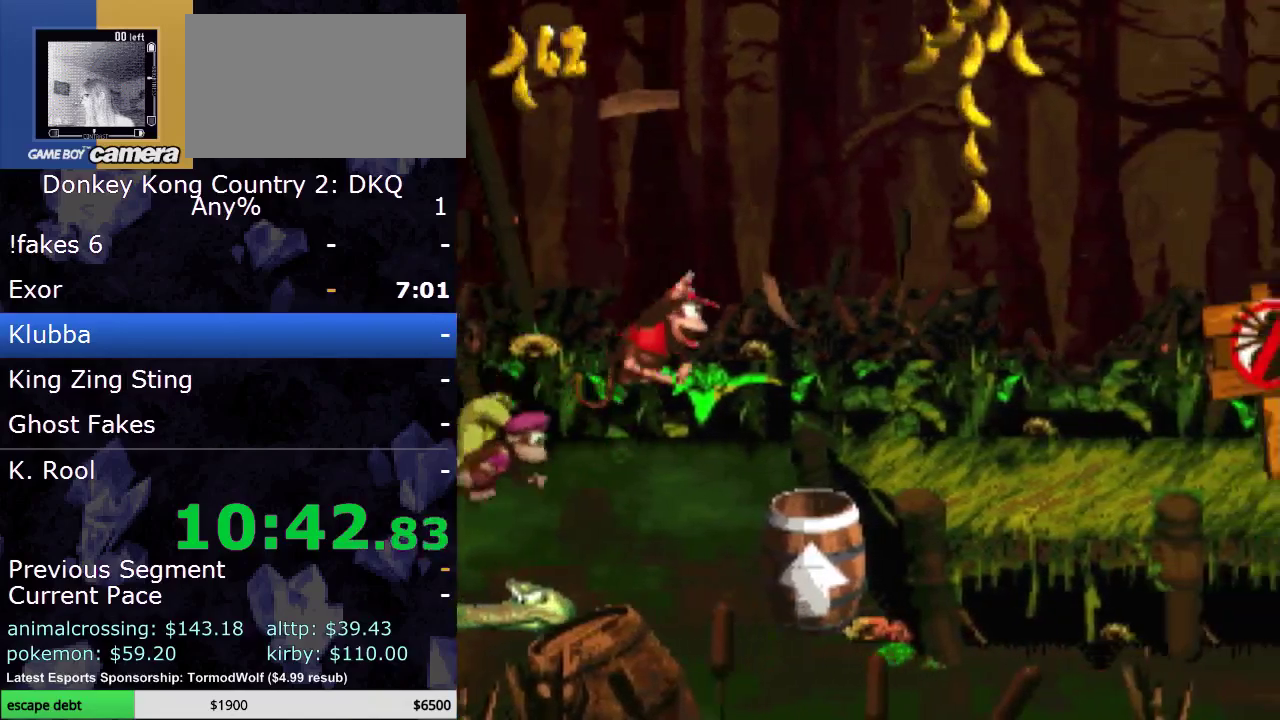
{"dt_ms": 500, "buttons": ["B", "Y", "DPAD_RIGHT"], "events": []}
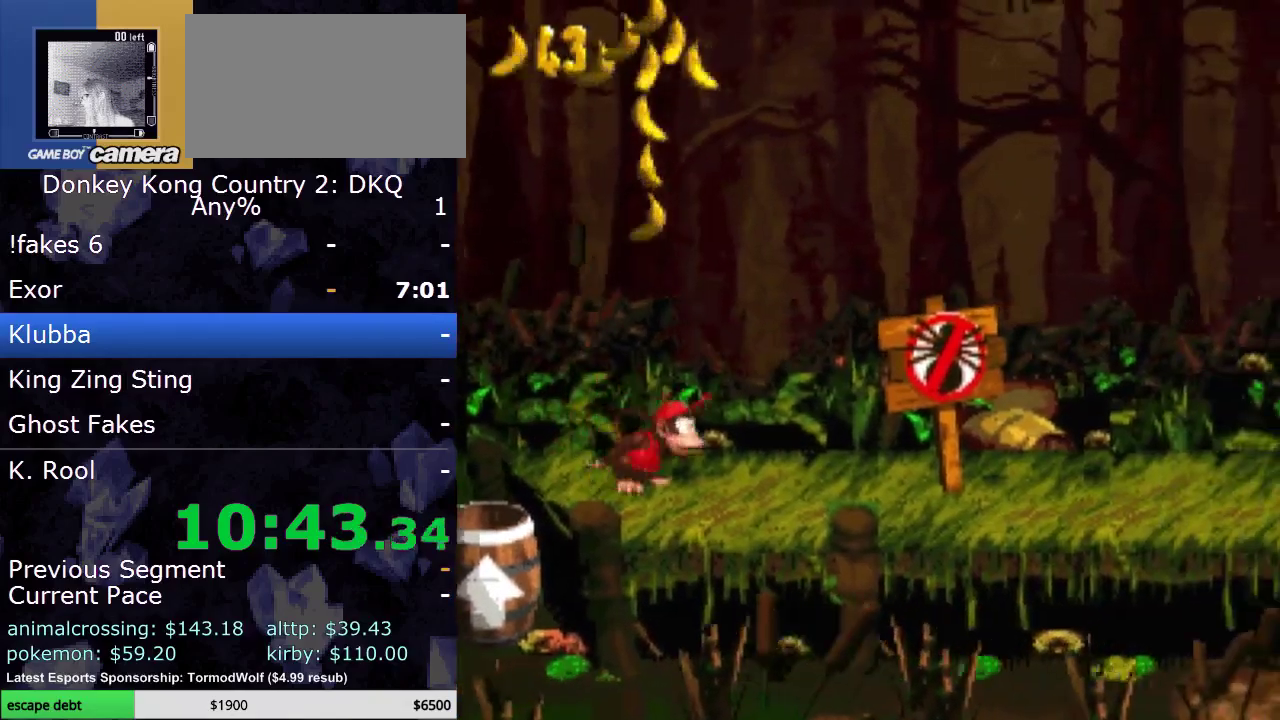
{"dt_ms": 500, "buttons": ["DPAD_RIGHT"], "events": [[33, "B", "up"], [33, "Y", "up"], [83, "A", "down"], [250, "A", "up"]]}
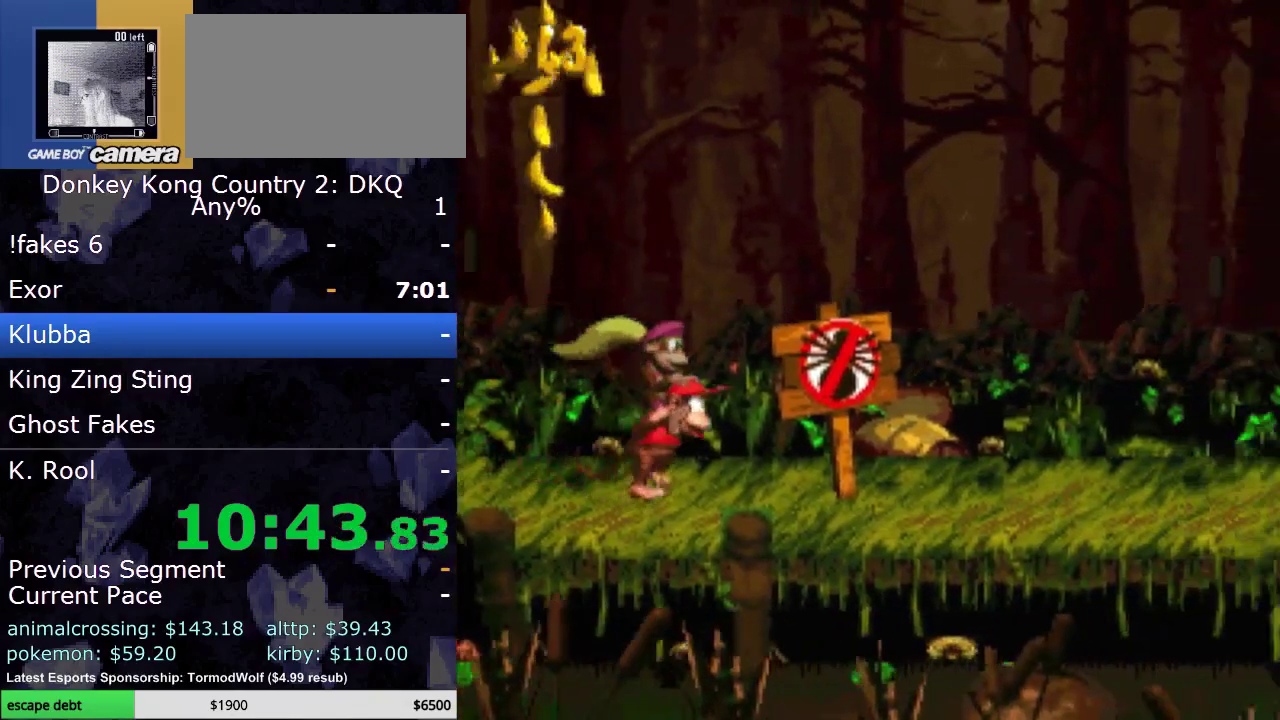
{"dt_ms": 500, "buttons": [], "events": [[433, "DPAD_RIGHT", "up"]]}
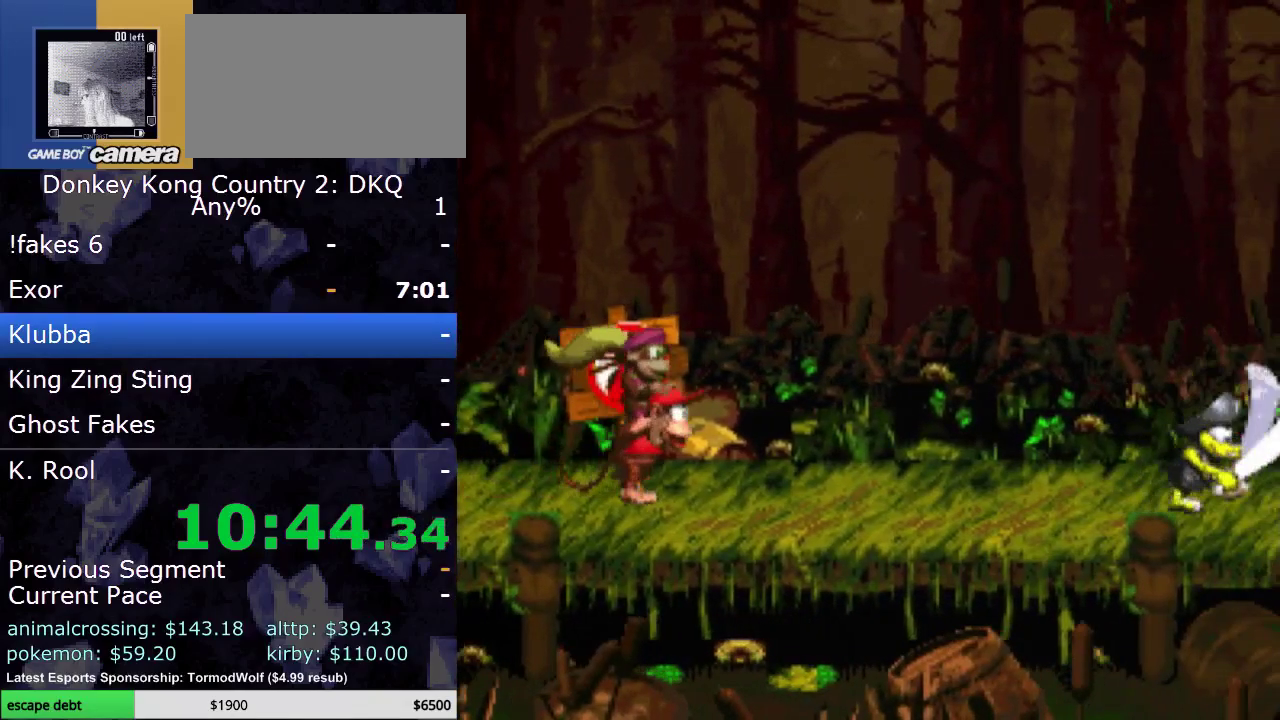
{"dt_ms": 500, "buttons": [], "events": []}
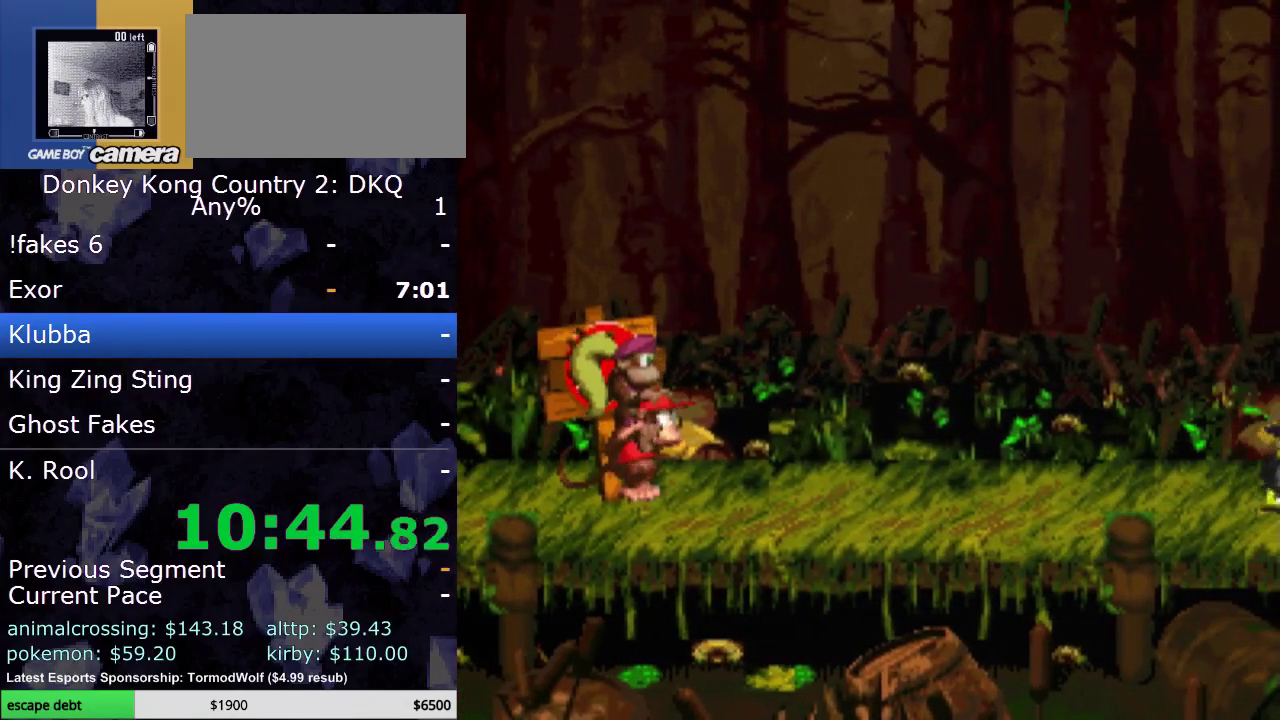
{"dt_ms": 500, "buttons": [], "events": []}
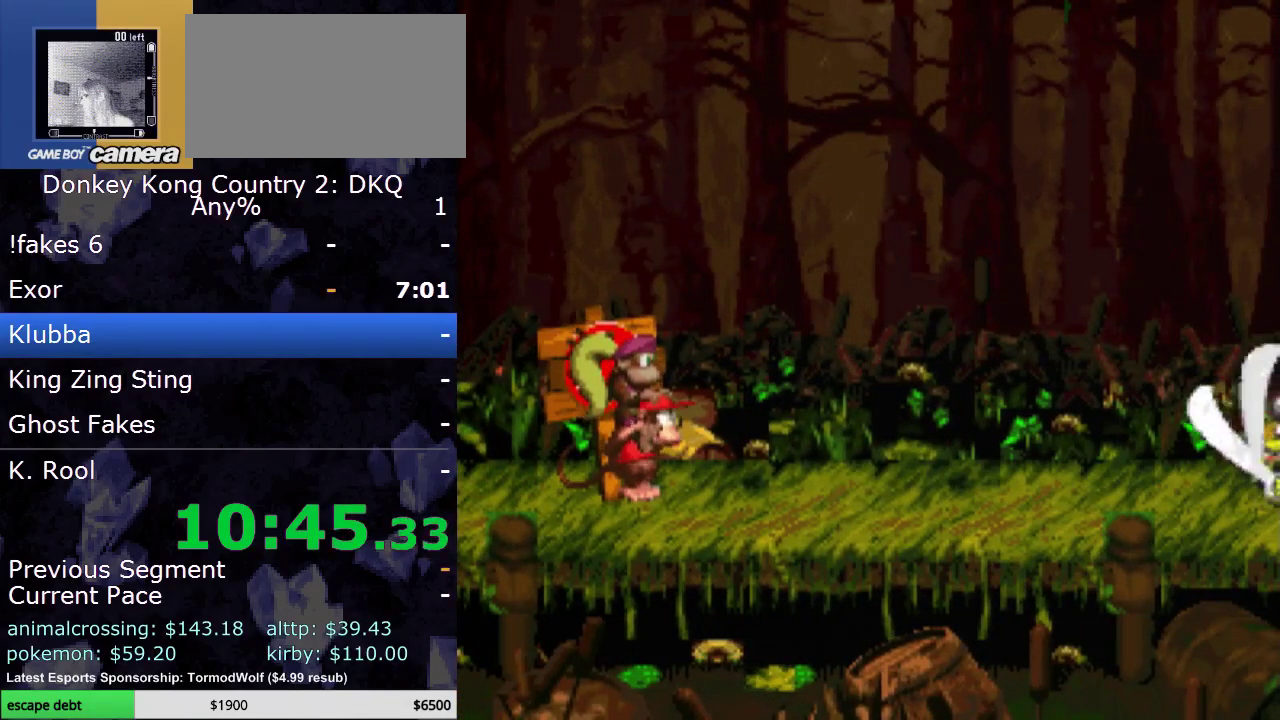
{"dt_ms": 500, "buttons": [], "events": []}
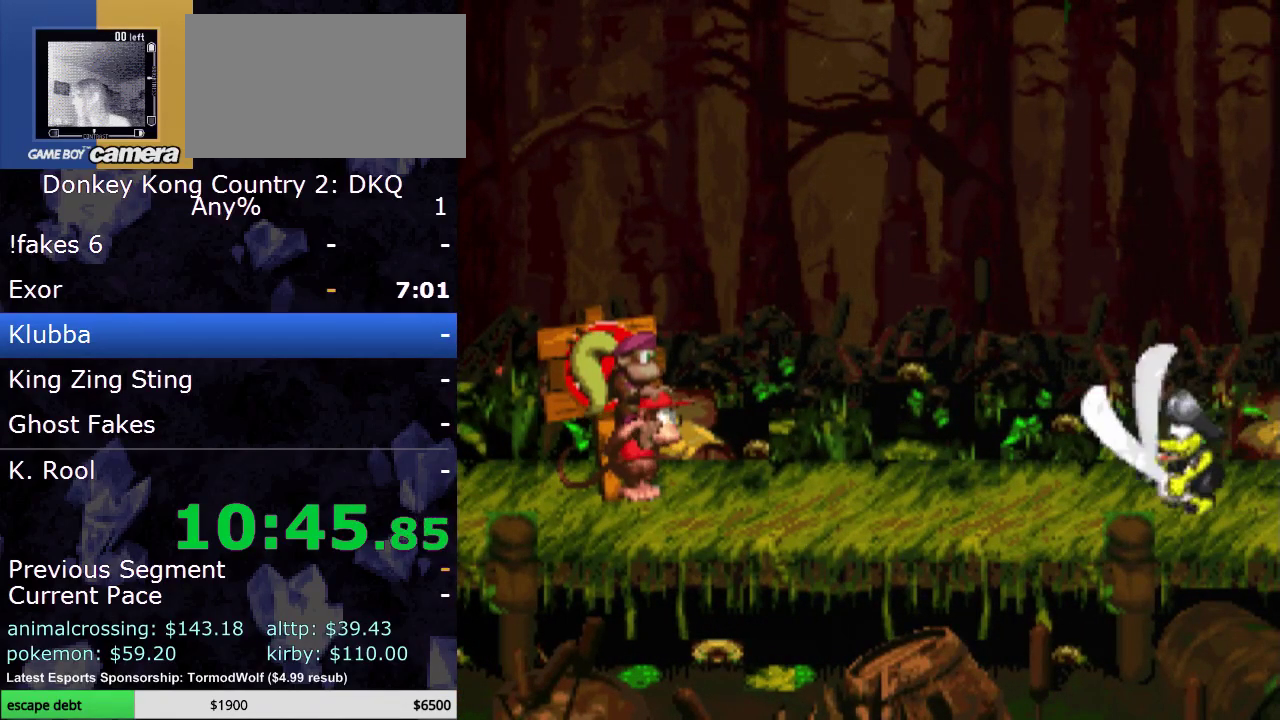
{"dt_ms": 500, "buttons": [], "events": []}
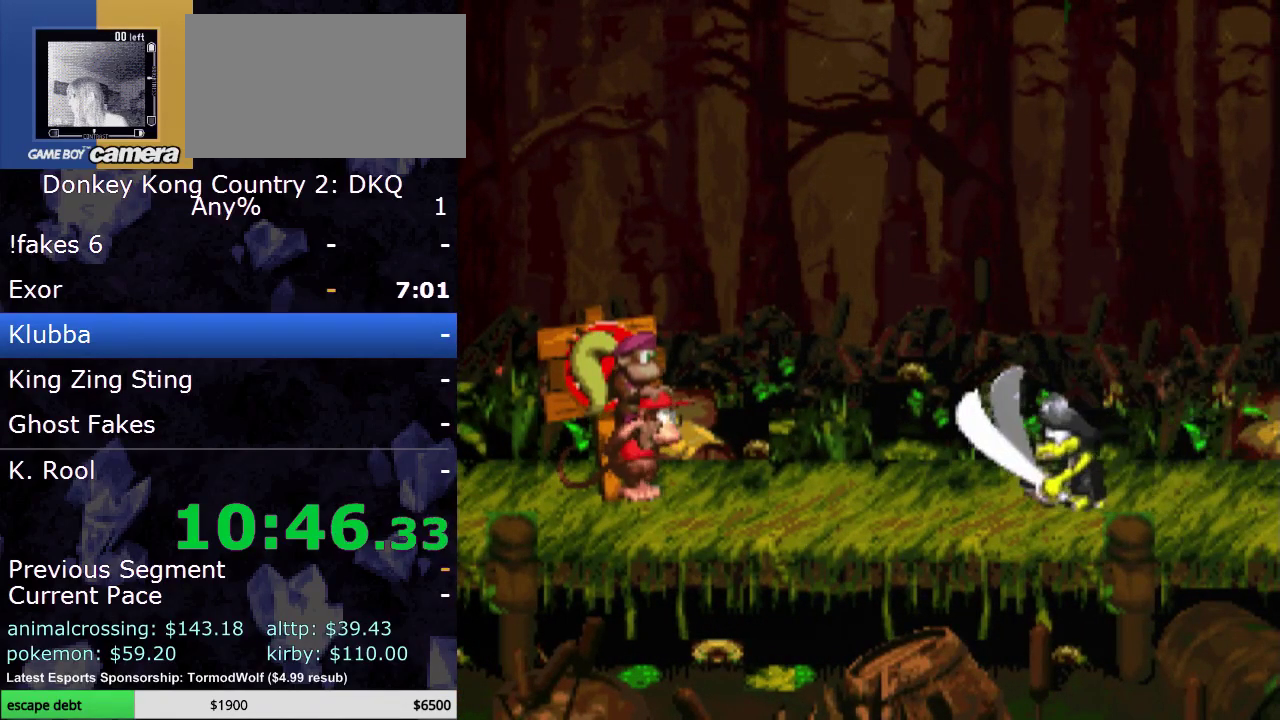
{"dt_ms": 1000, "buttons": [], "events": []}
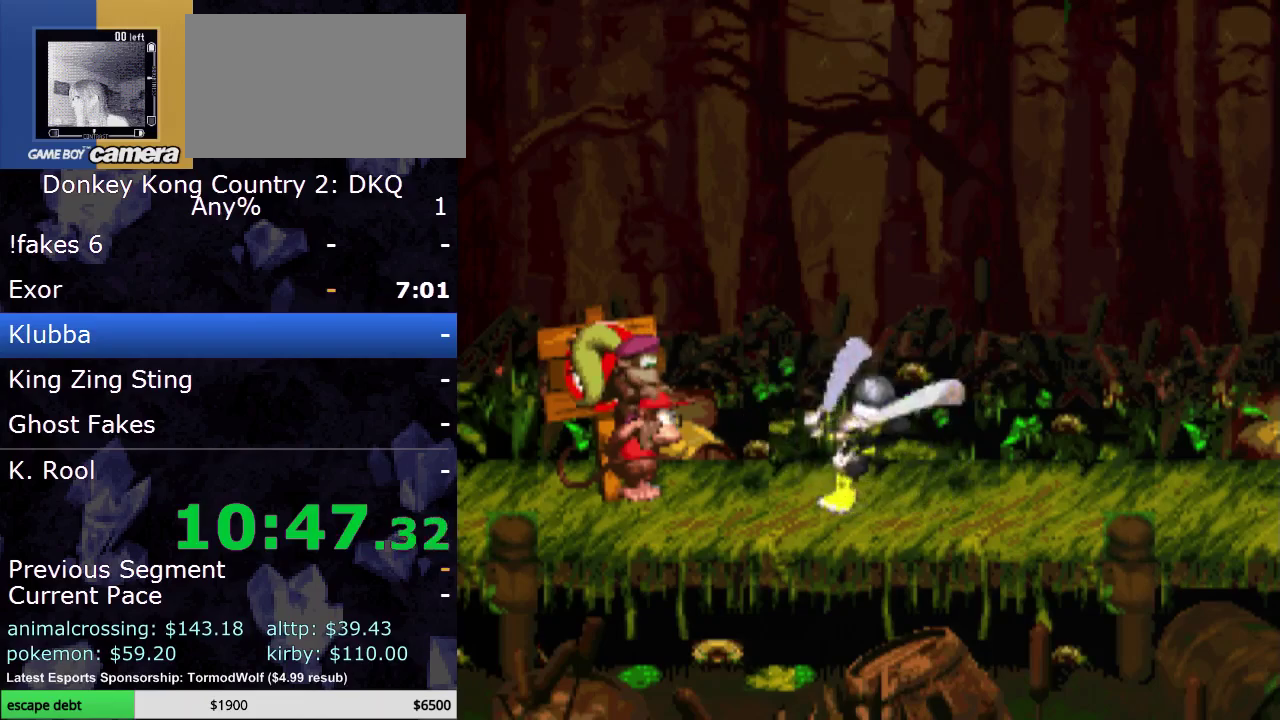
{"dt_ms": 500, "buttons": ["DPAD_LEFT"], "events": [[250, "DPAD_LEFT", "down"]]}
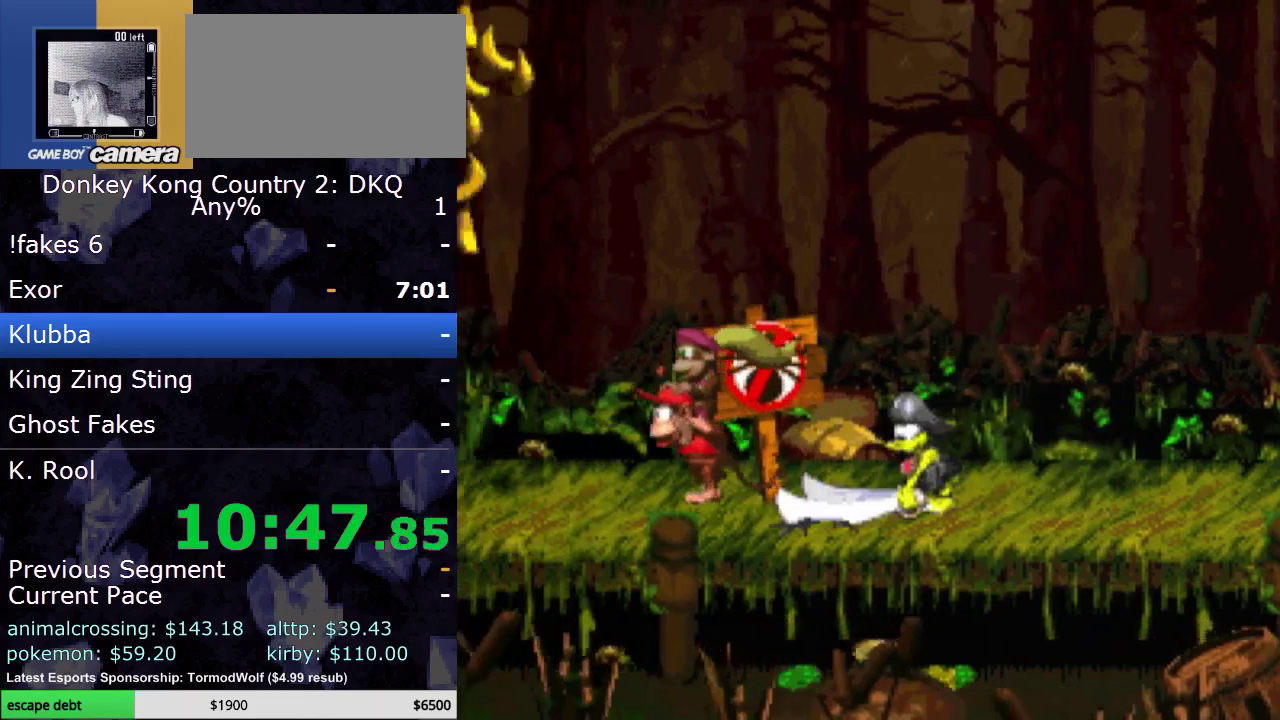
{"dt_ms": 500, "buttons": ["DPAD_UP", "DPAD_LEFT"], "events": [[500, "DPAD_UP", "down"]]}
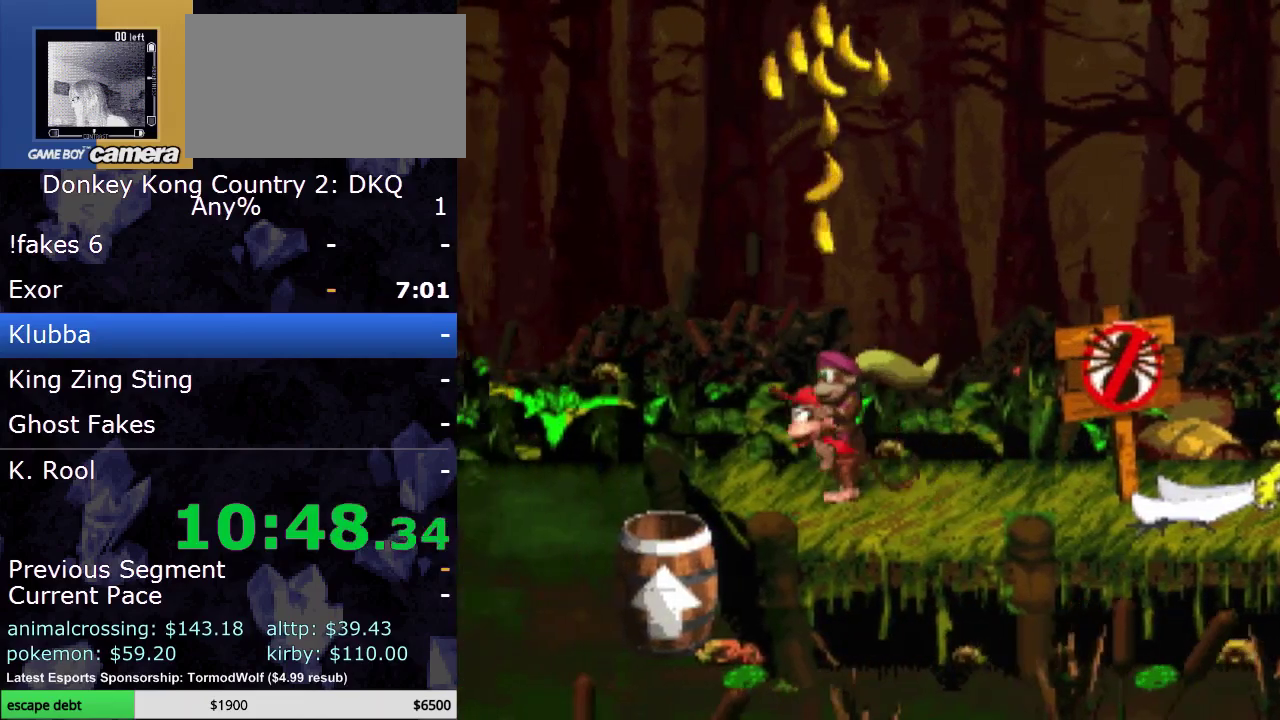
{"dt_ms": 500, "buttons": ["Y"], "events": [[67, "DPAD_LEFT", "up"], [67, "DPAD_RIGHT", "down"], [67, "DPAD_UP", "up"], [150, "Y", "down"], [433, "DPAD_RIGHT", "up"]]}
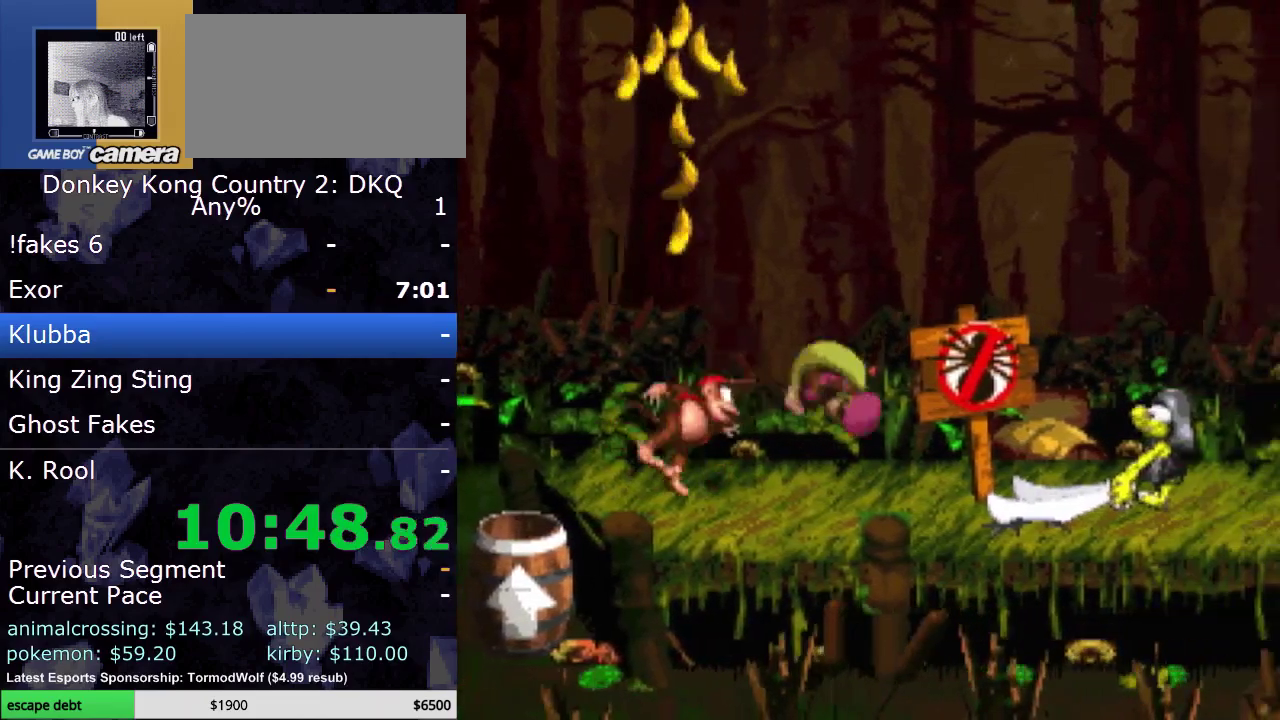
{"dt_ms": 500, "buttons": ["Y", "DPAD_LEFT"], "events": [[117, "DPAD_LEFT", "down"]]}
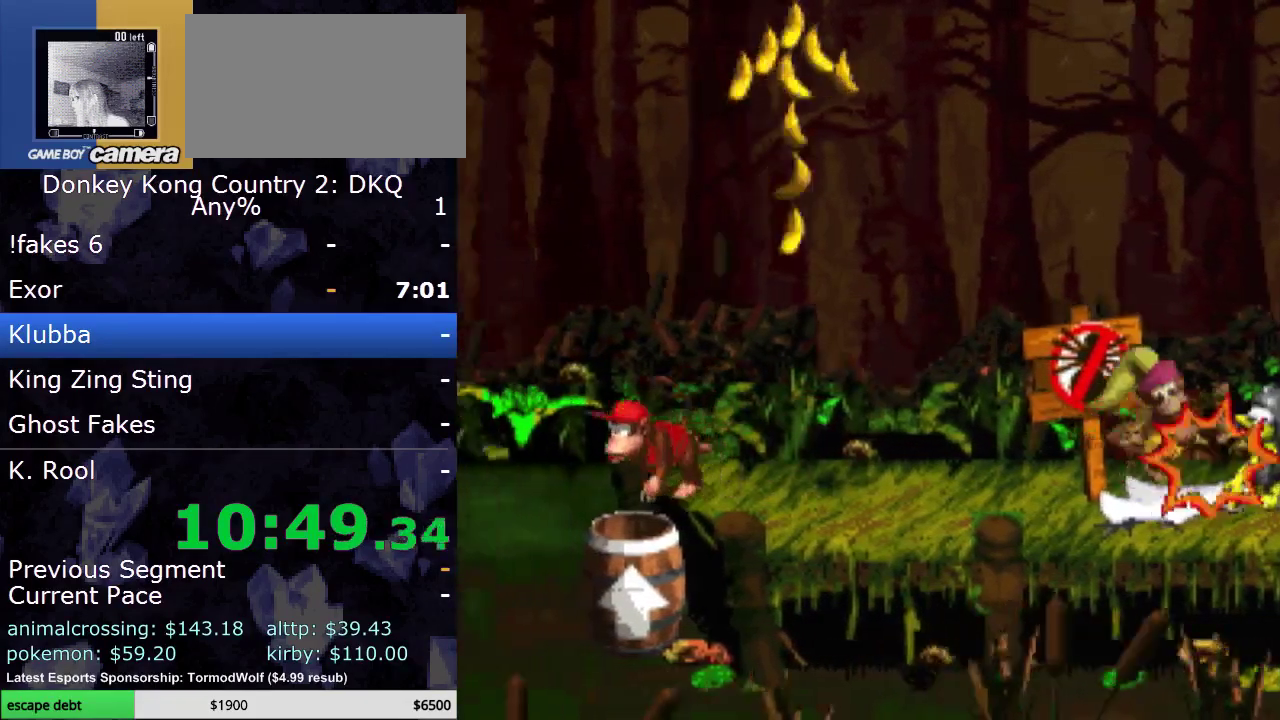
{"dt_ms": 500, "buttons": ["Y", "DPAD_RIGHT"], "events": [[167, "DPAD_LEFT", "up"], [200, "DPAD_RIGHT", "down"]]}
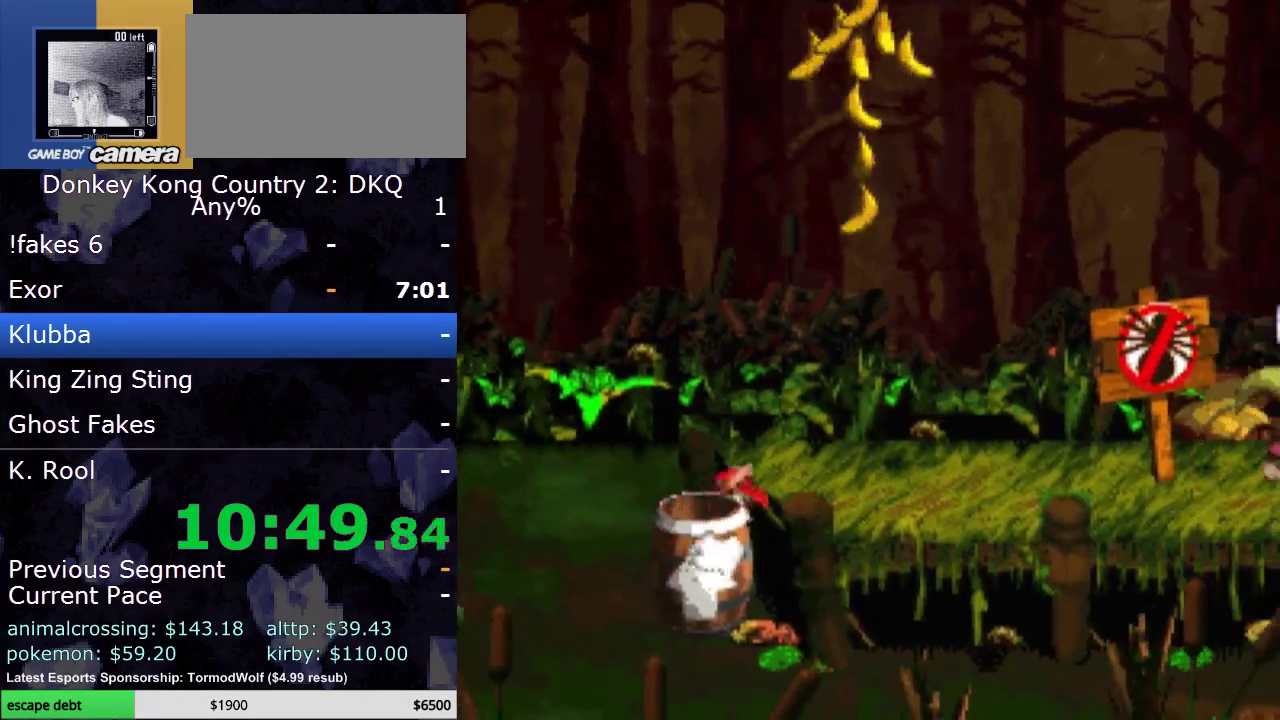
{"dt_ms": 500, "buttons": ["Y", "DPAD_UP", "DPAD_RIGHT"], "events": [[67, "DPAD_UP", "down"]]}
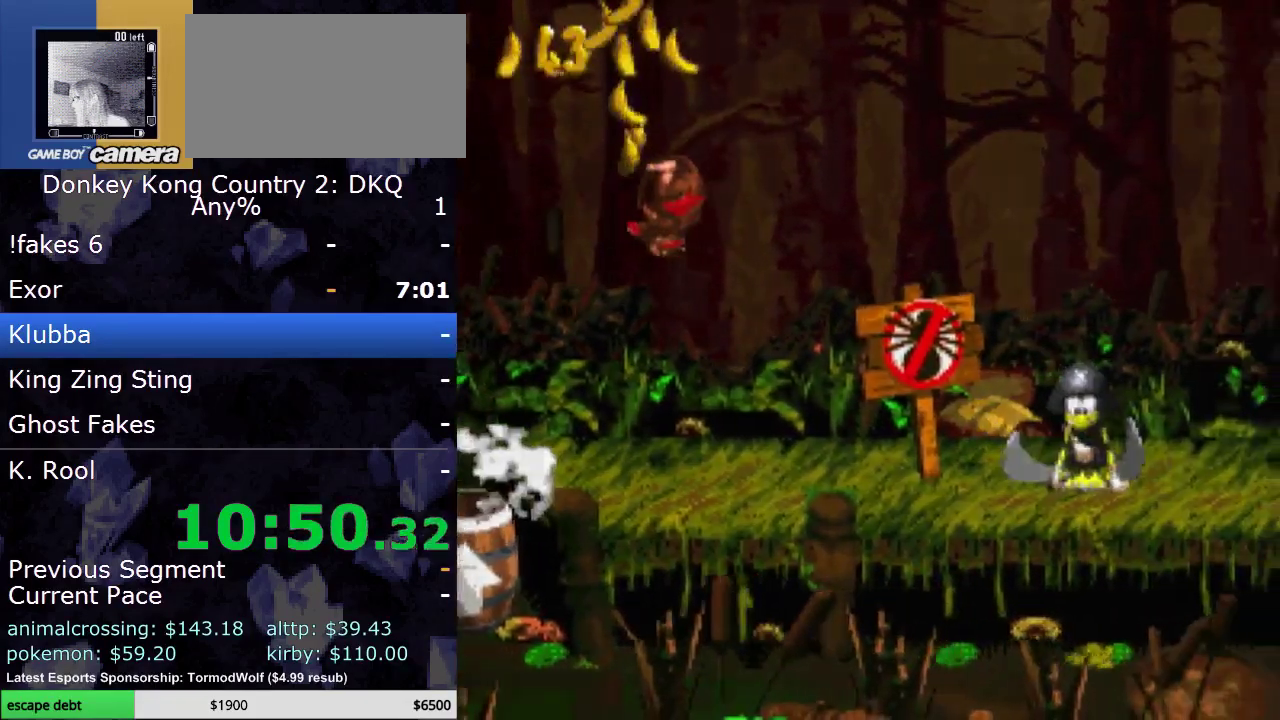
{"dt_ms": 500, "buttons": ["Y", "DPAD_RIGHT"], "events": [[300, "DPAD_UP", "up"]]}